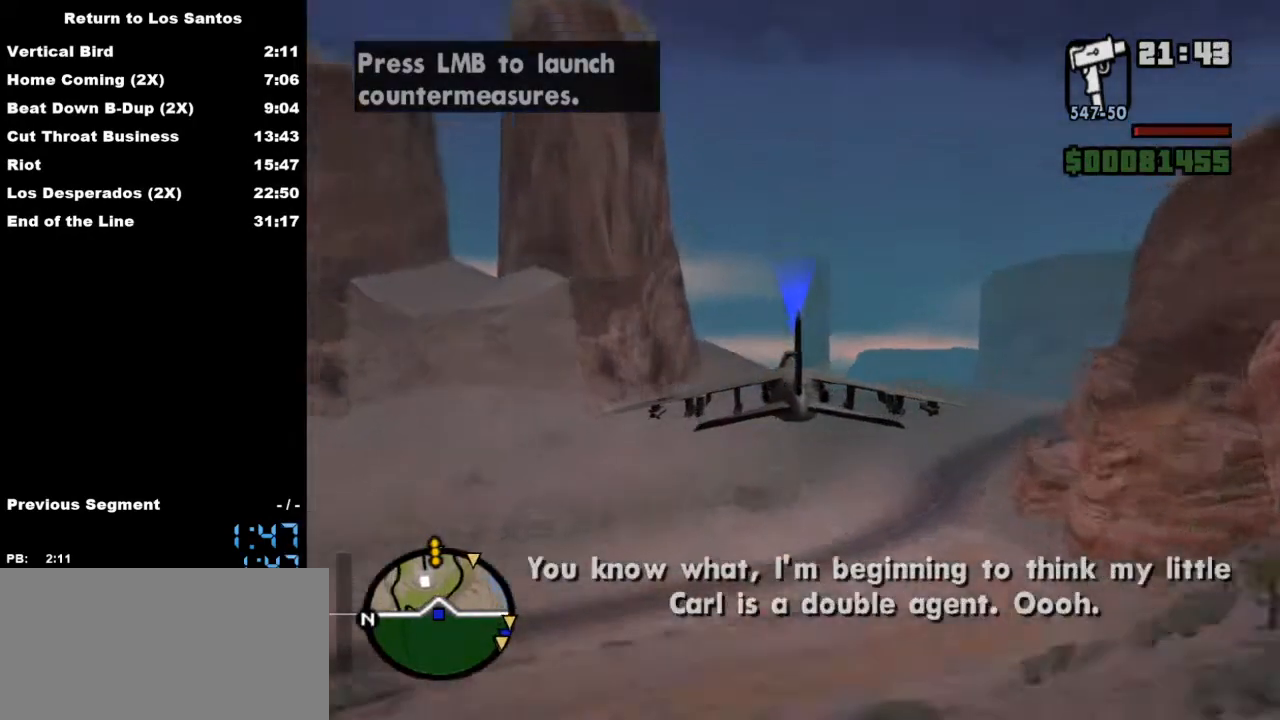
Gameplay with keyboard and mouse; each line is a JSON object with the keys and mouse buttons held at the frame after it. "events" lists presses ("down") and releases ("up") of "2", "a", "alt", "b", "c", "caps_lock", "ctrl_l", "ctrl_r", "d", "down", "e", "escape", "f", "f1", "f2", "f3", "h", "left", "m", "q", "r", "right", "s", "shift", "space", "tab", "up", "v", "w", "y", "mouse_left", "mouse_middle", "mouse_right", "mouse_wheel_up" and "mouse_wheel_down" between this image and that frame as [ms after this image, input, new state], when the widget could be followed in between. "mouse_left", "mouse_middle", "mouse_right", "mouse_wheel_up", "mouse_wheel_down" = the "left", "middle", "right", "wheel_up", "wheel_down" buttons of the "mouse" list. No other keys are recorded. Mouse movement is not recorded.
{"keys": ["w"], "mouse": [], "events": [[67, "up", "down"], [167, "up", "up"]]}
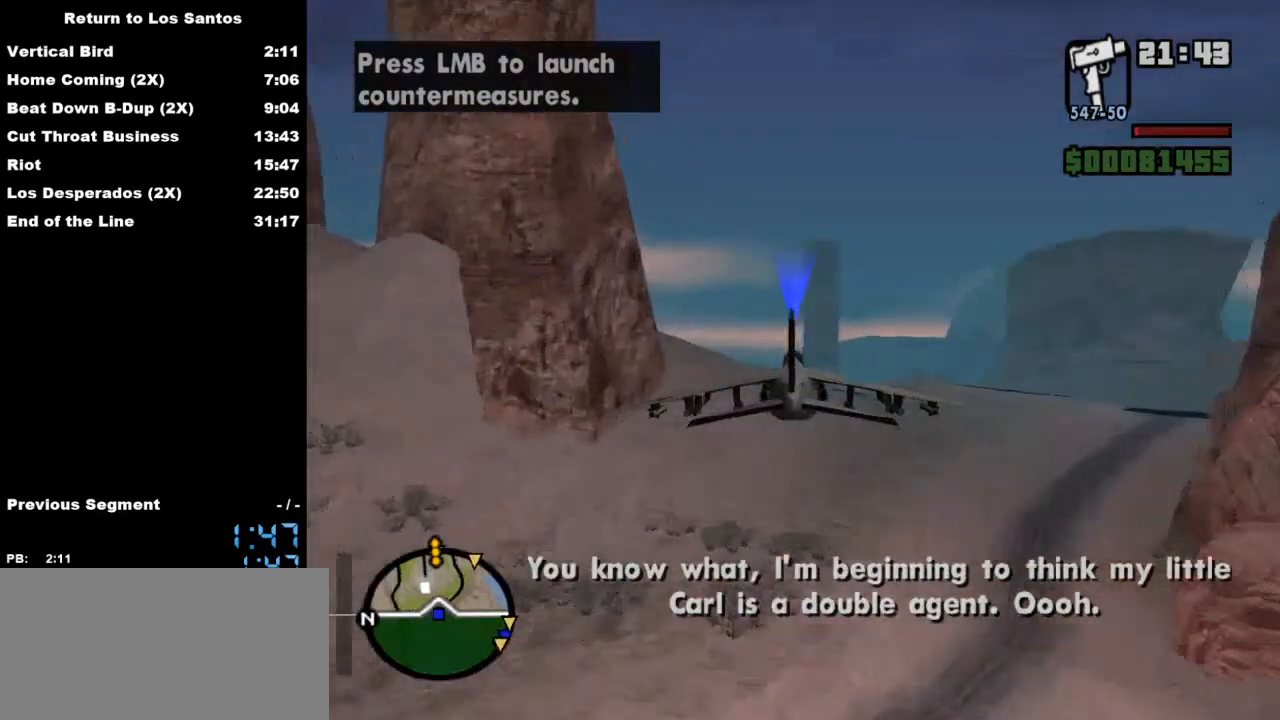
{"keys": ["w"], "mouse": [], "events": [[267, "q", "down"], [300, "q", "up"], [367, "up", "down"], [400, "up", "up"]]}
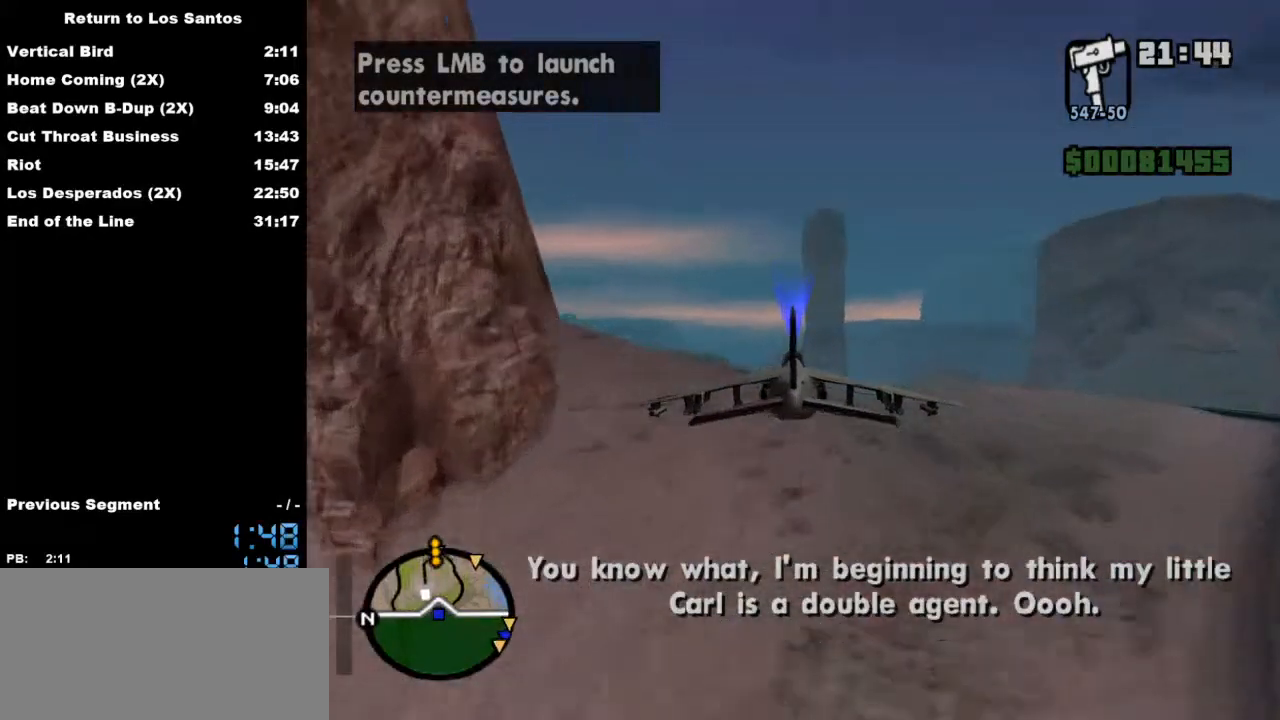
{"keys": ["w"], "mouse": [], "events": []}
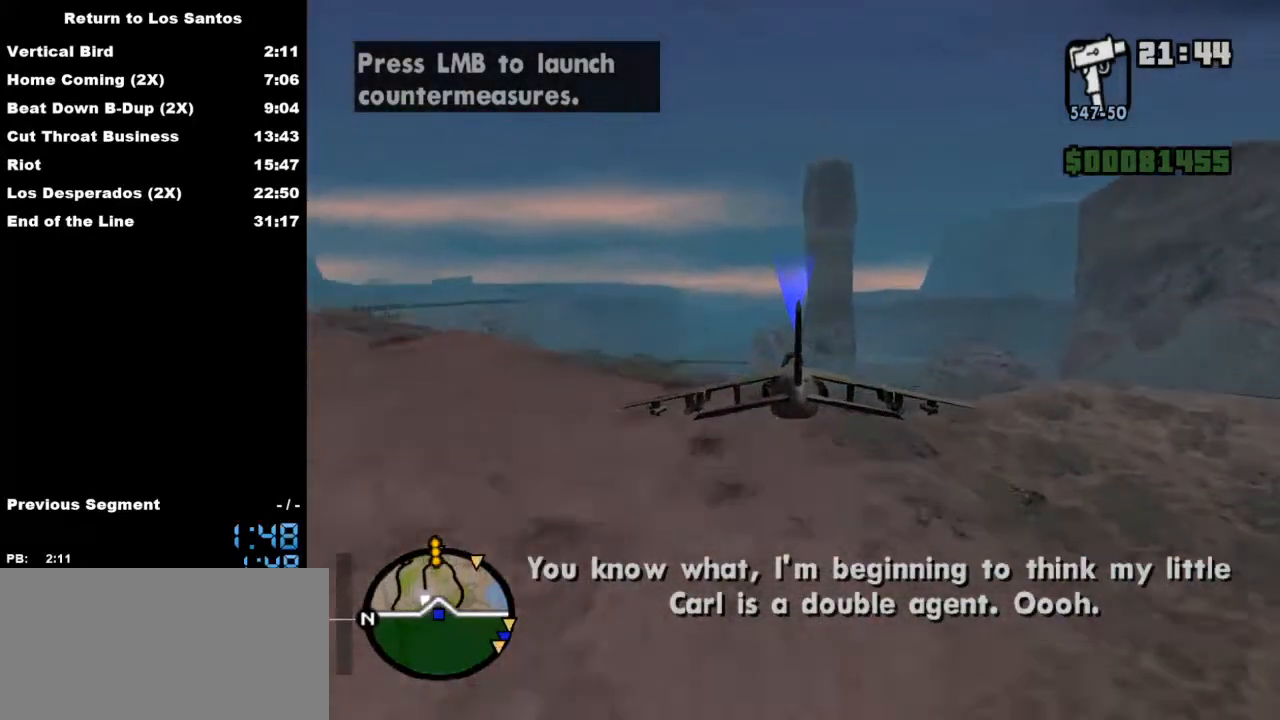
{"keys": ["w"], "mouse": [], "events": [[33, "down", "down"], [100, "down", "up"], [267, "q", "down"], [333, "q", "up"]]}
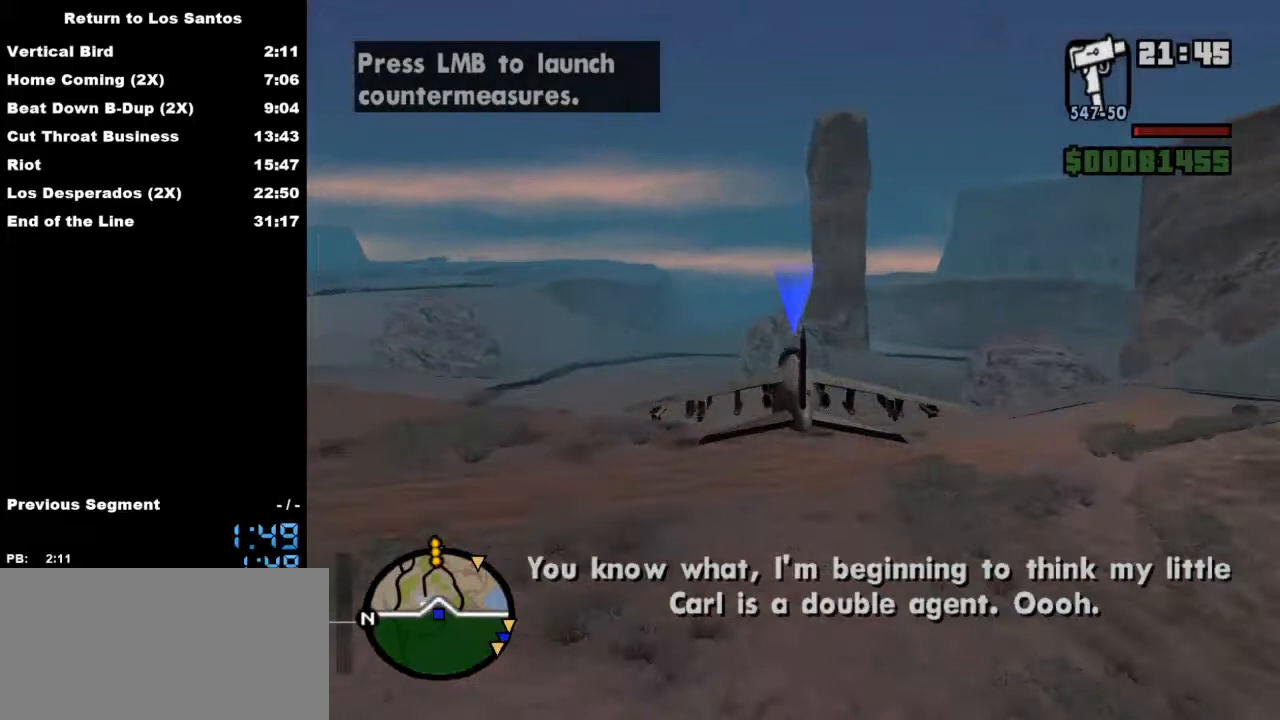
{"keys": ["w"], "mouse": [], "events": [[33, "up", "down"], [133, "q", "down"], [133, "up", "up"], [233, "q", "up"]]}
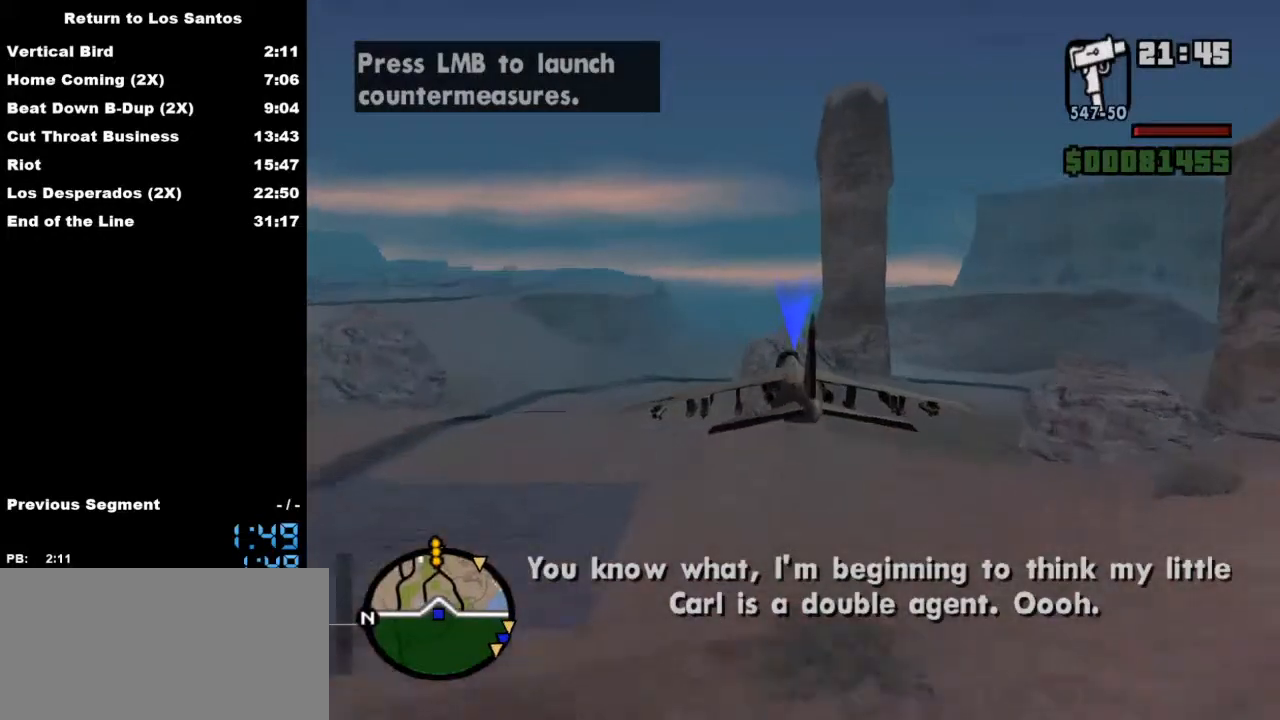
{"keys": ["w"], "mouse": [], "events": [[133, "q", "down"], [300, "down", "down"], [300, "q", "up"], [333, "down", "up"]]}
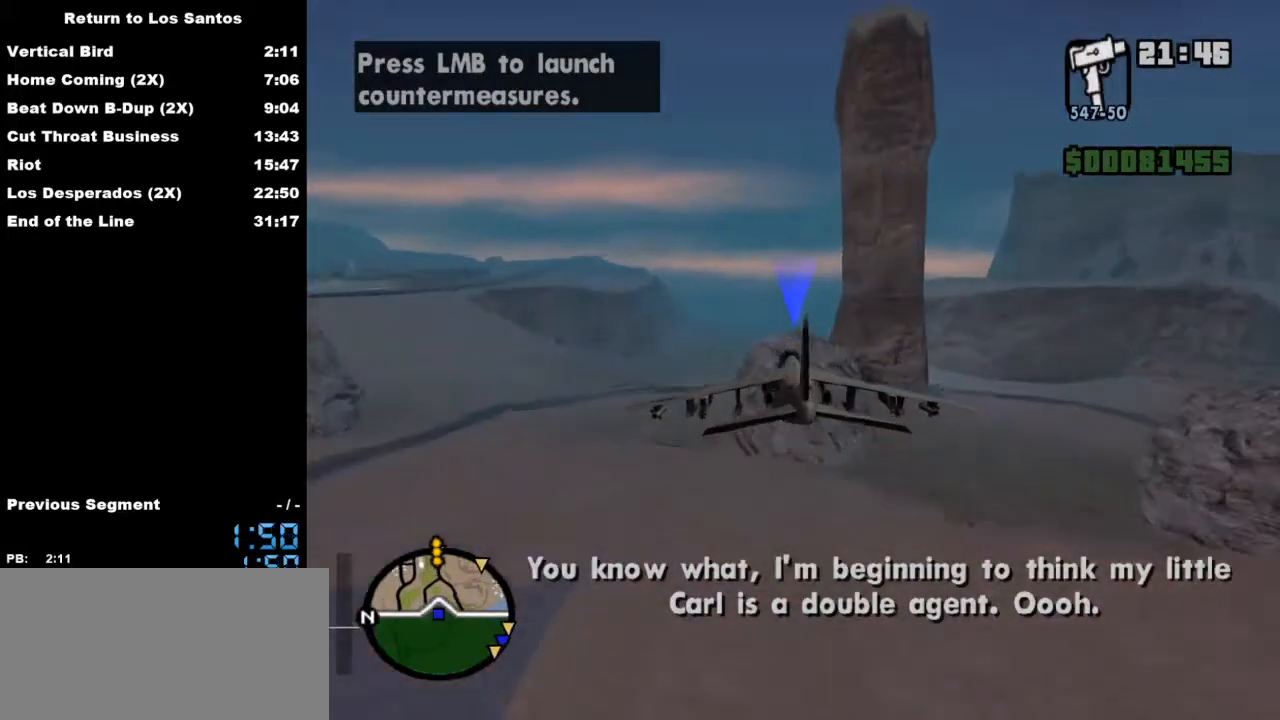
{"keys": ["q", "up", "w"], "mouse": [], "events": [[500, "q", "down"], [500, "up", "down"]]}
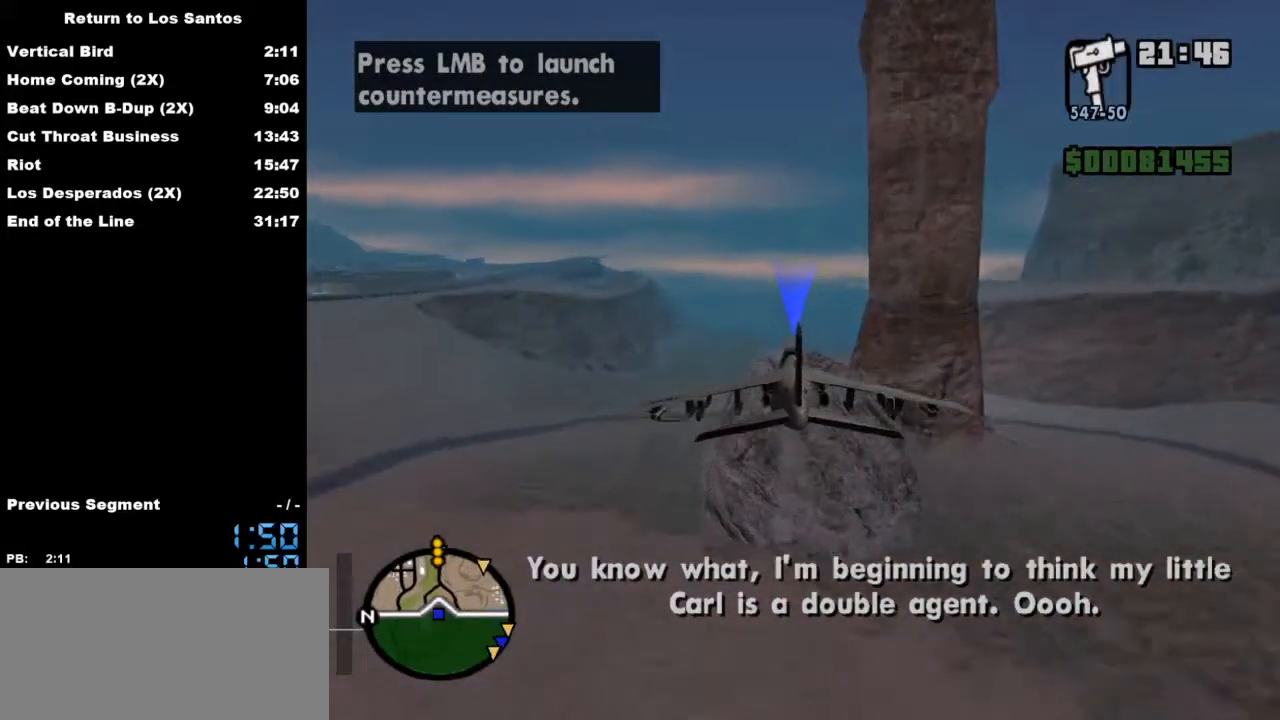
{"keys": ["w"], "mouse": [], "events": [[100, "up", "up"], [133, "q", "up"]]}
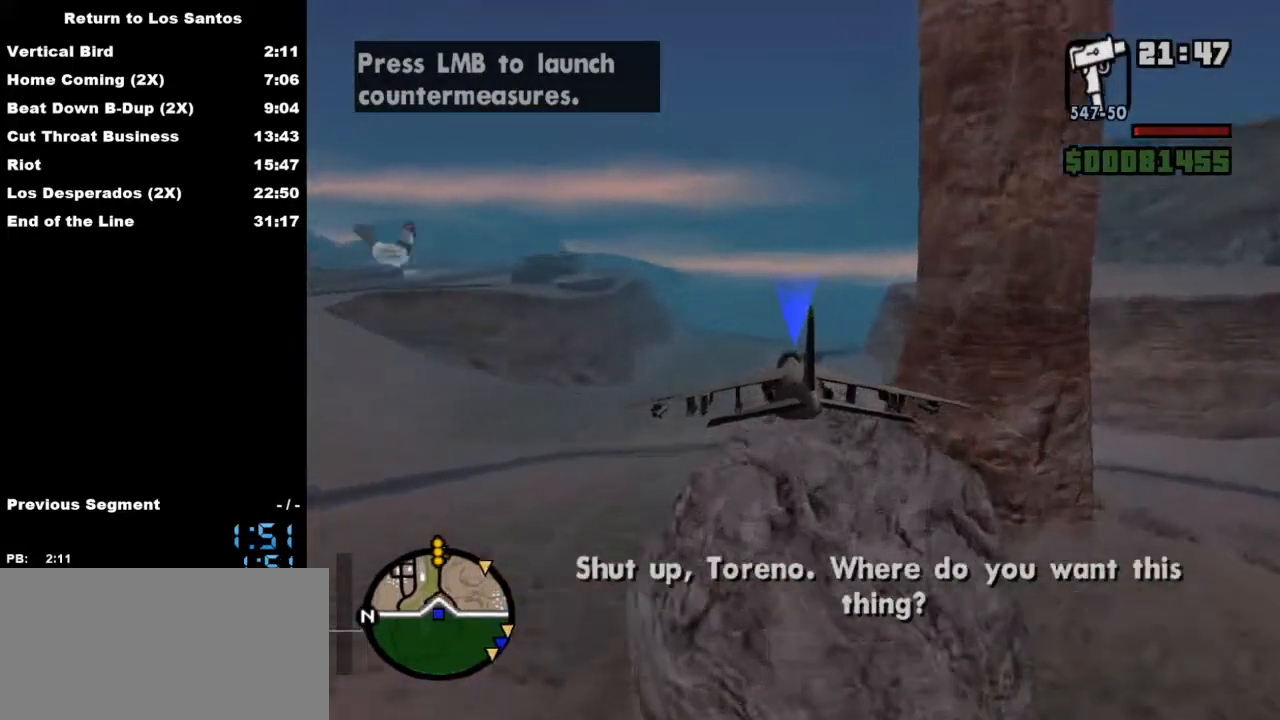
{"keys": ["w"], "mouse": [], "events": [[300, "down", "down"], [333, "down", "up"]]}
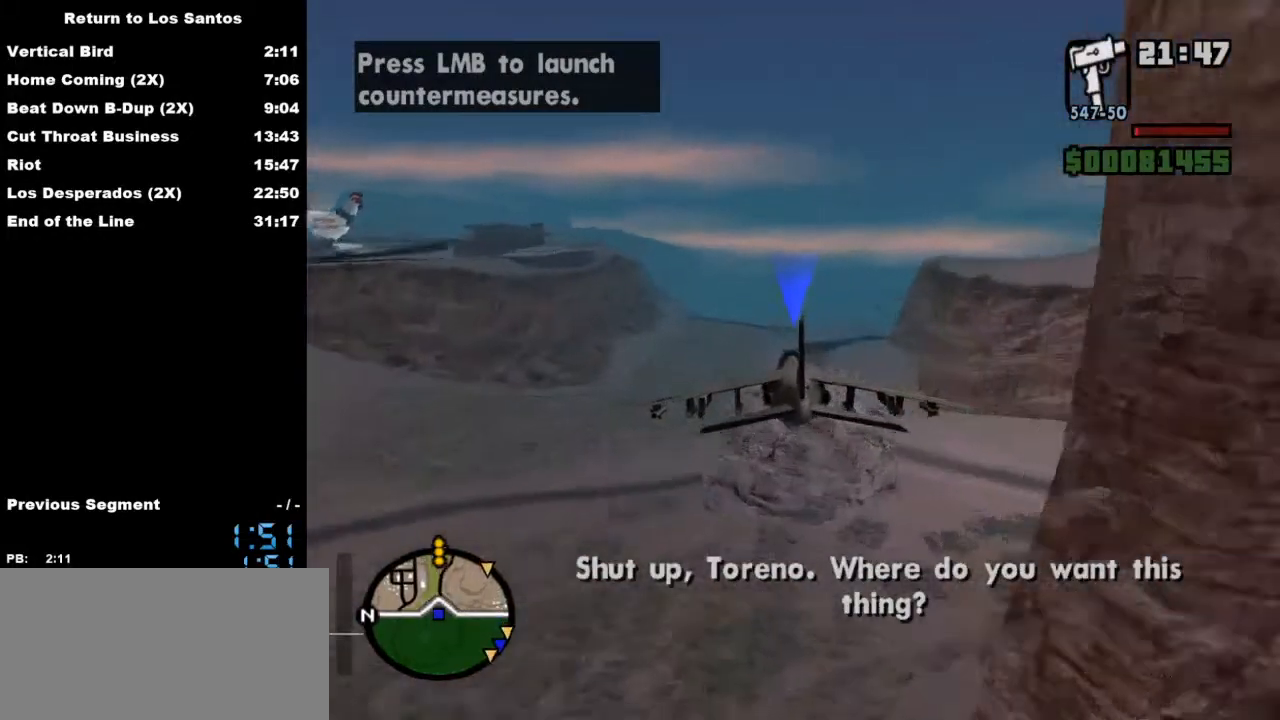
{"keys": ["w"], "mouse": [], "events": [[100, "q", "down"], [200, "q", "up"]]}
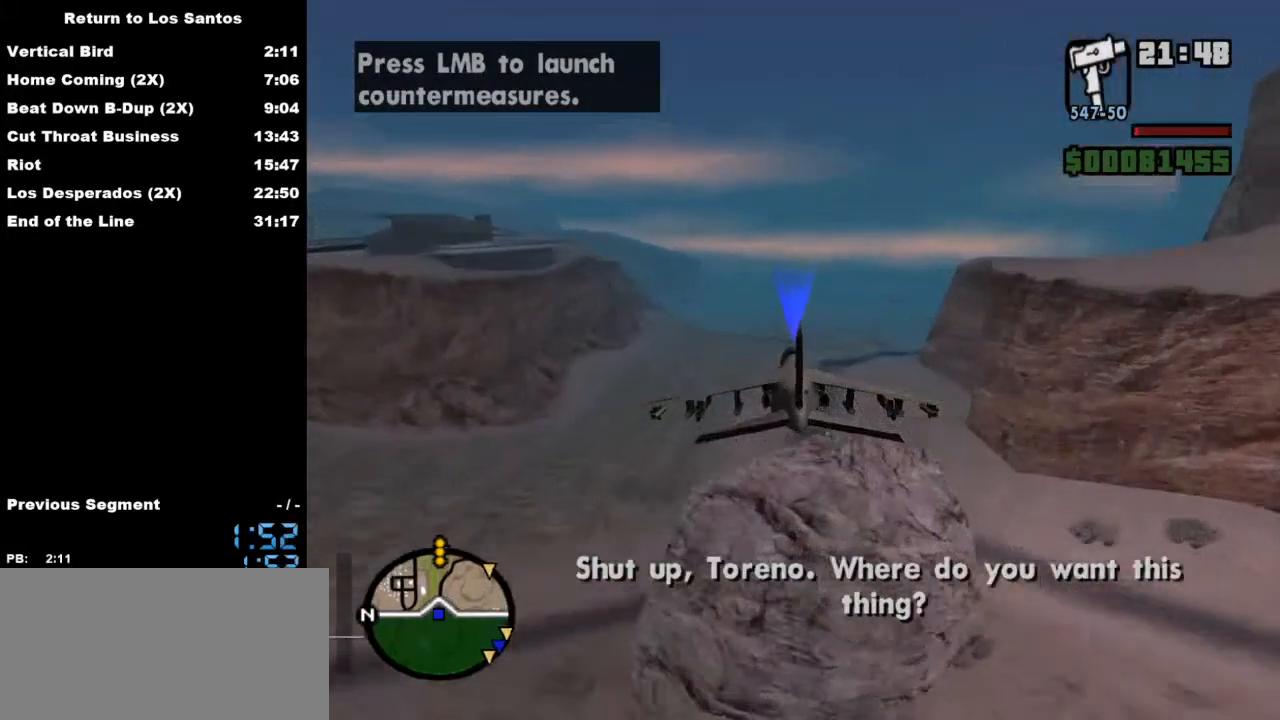
{"keys": ["w"], "mouse": [], "events": []}
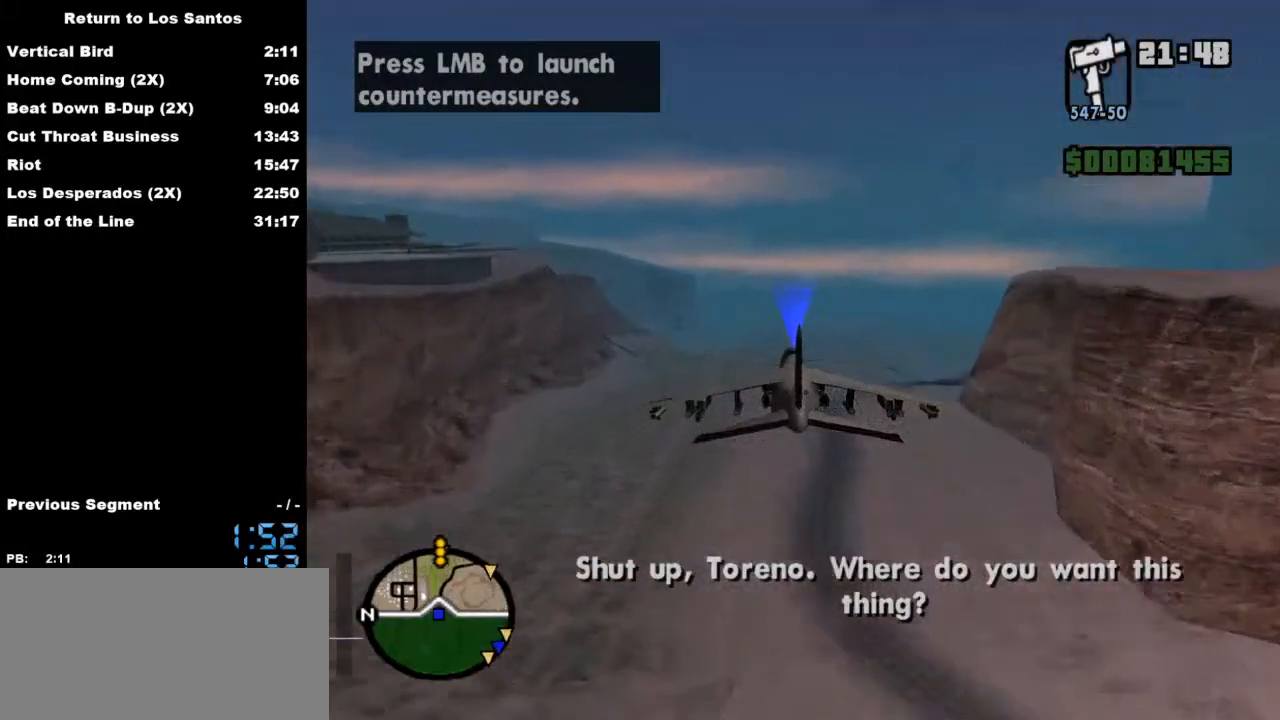
{"keys": ["w"], "mouse": [], "events": [[233, "up", "down"], [333, "up", "up"]]}
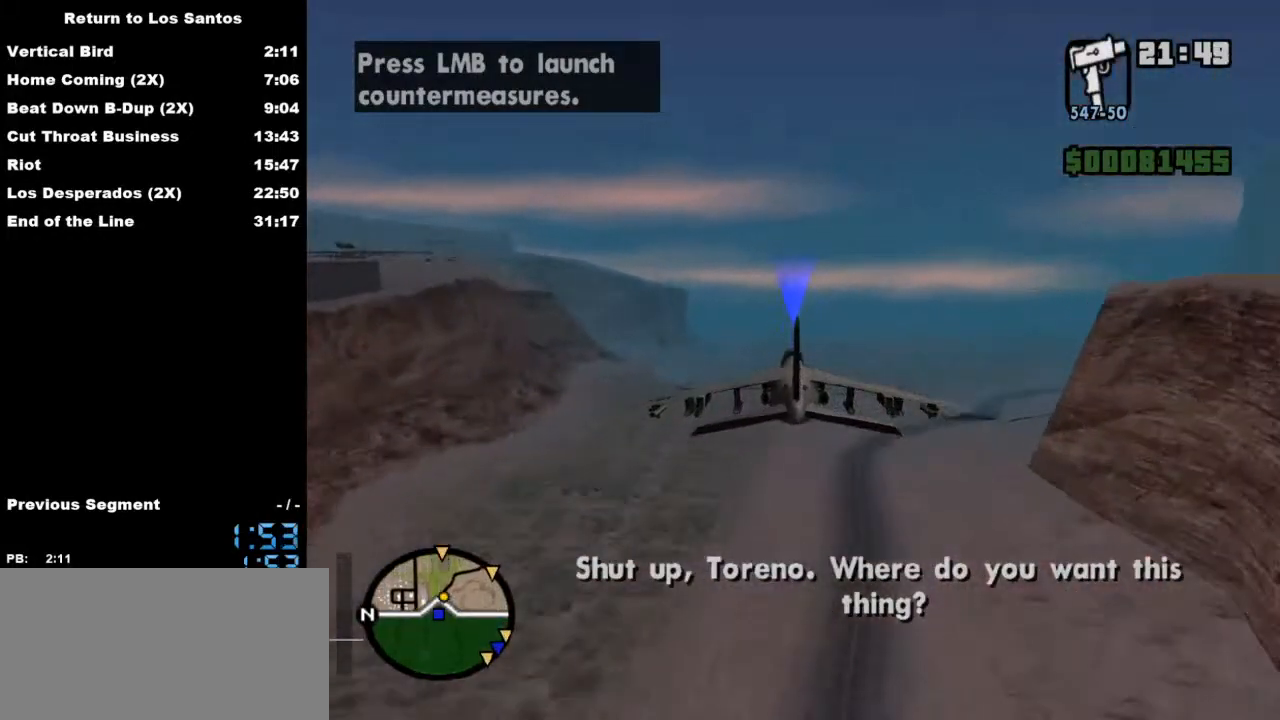
{"keys": ["w"], "mouse": [], "events": []}
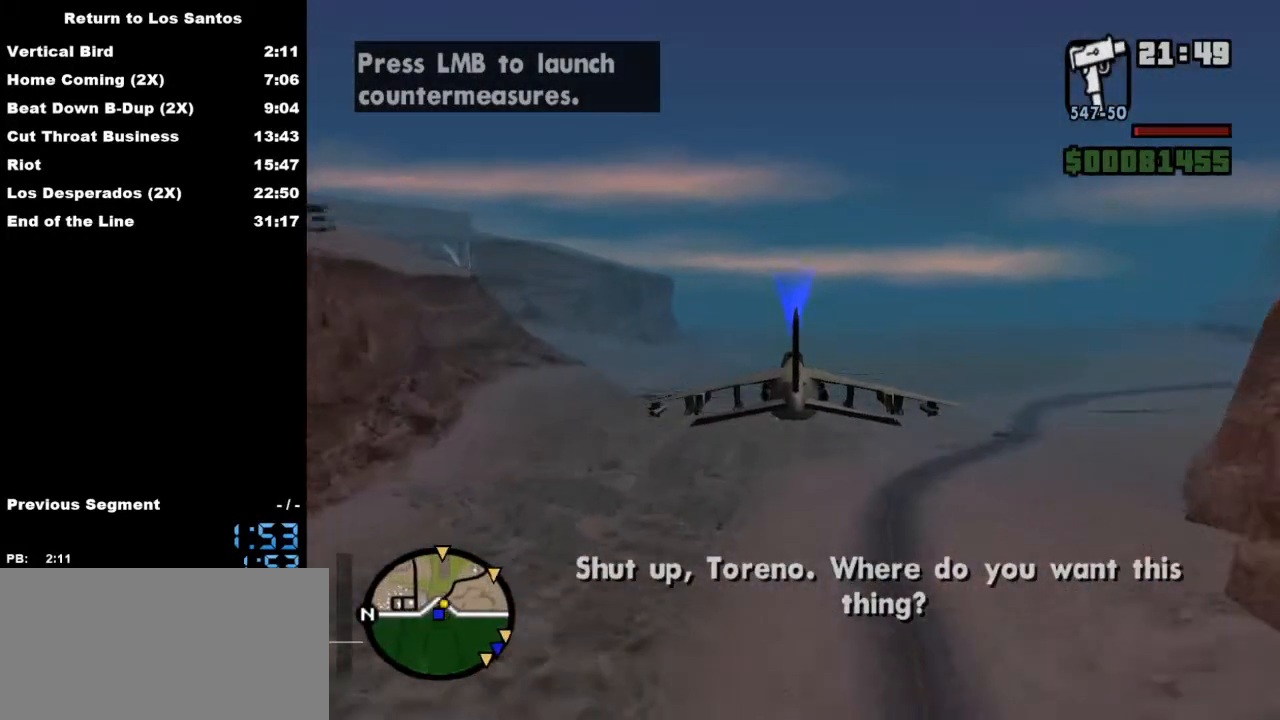
{"keys": ["w"], "mouse": [], "events": []}
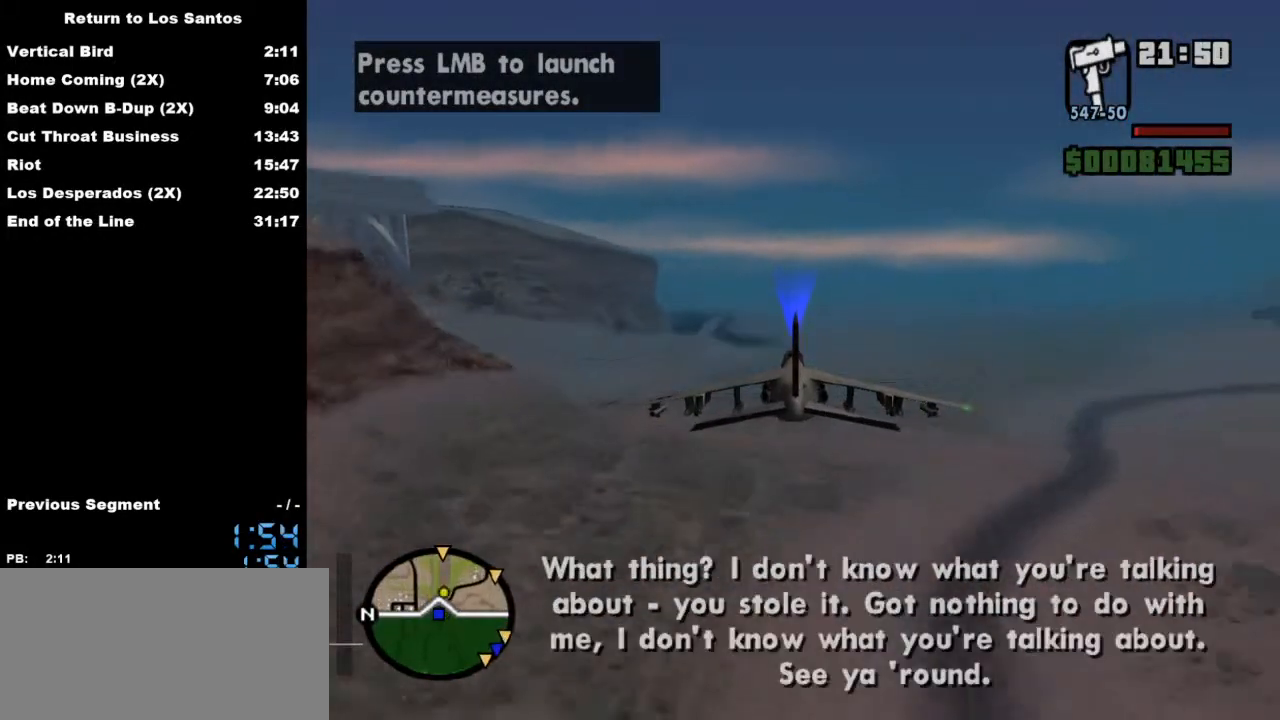
{"keys": ["w"], "mouse": [], "events": []}
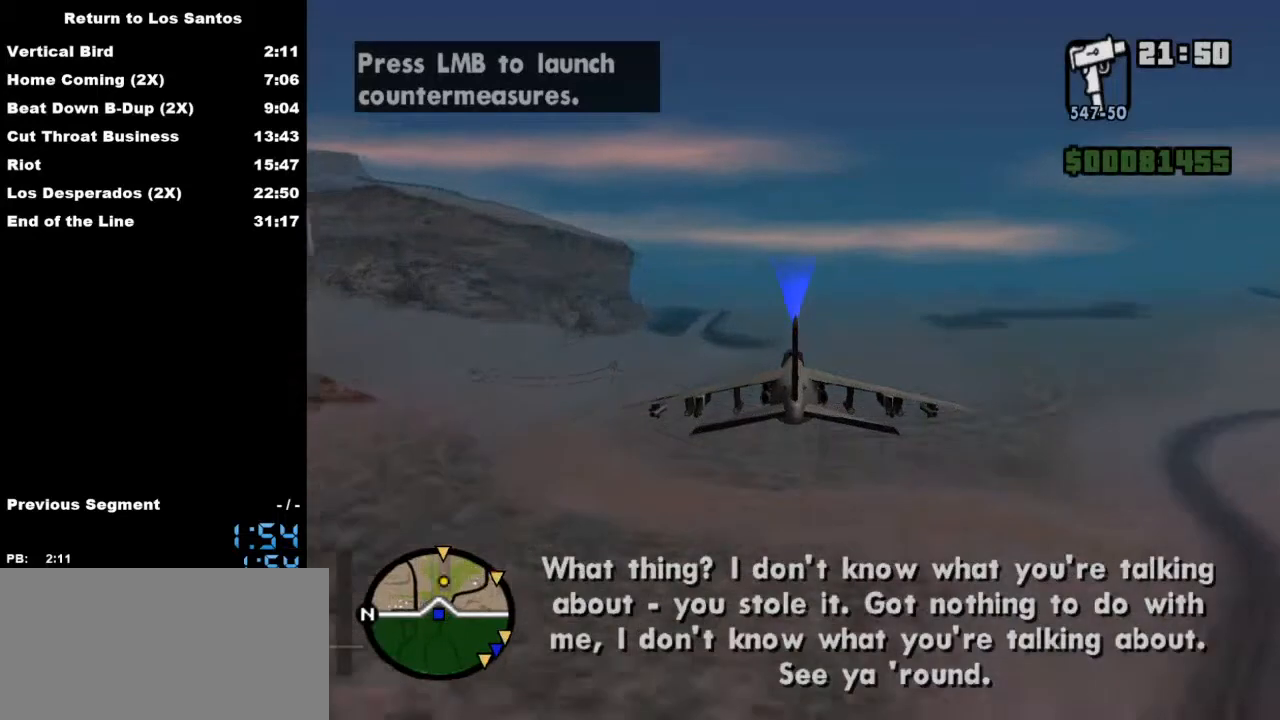
{"keys": ["w"], "mouse": [], "events": []}
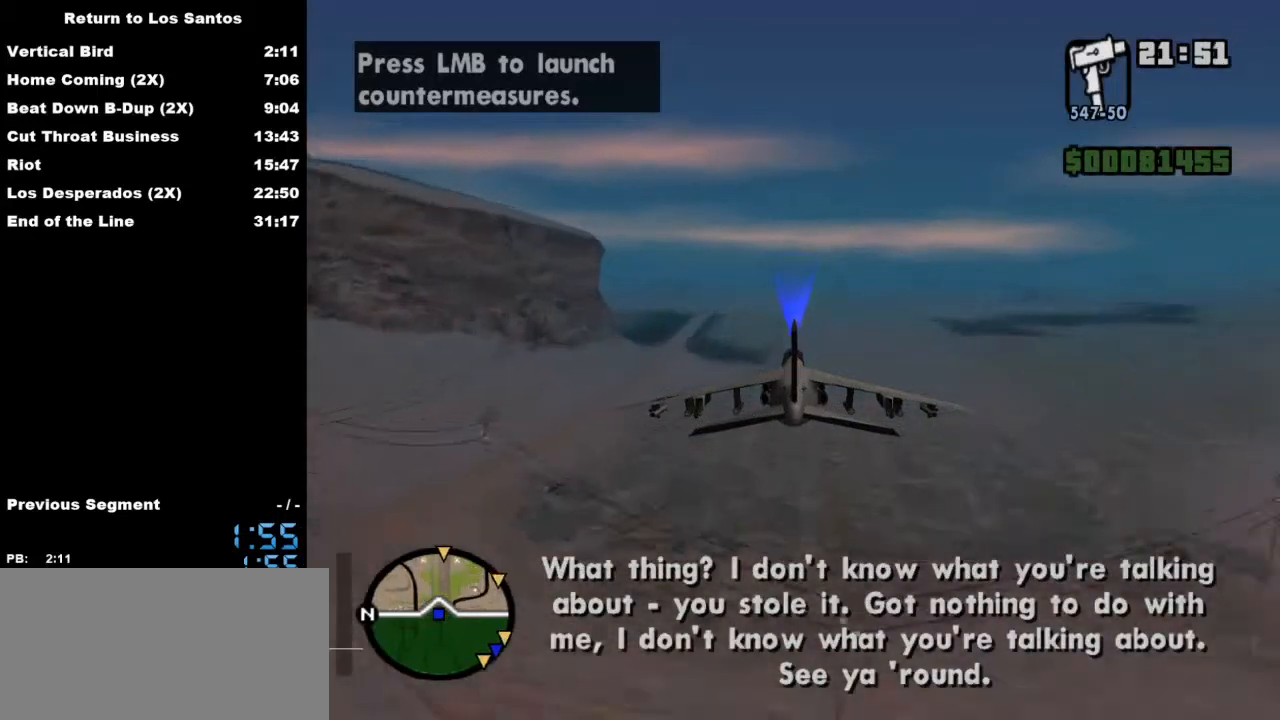
{"keys": ["w"], "mouse": [], "events": []}
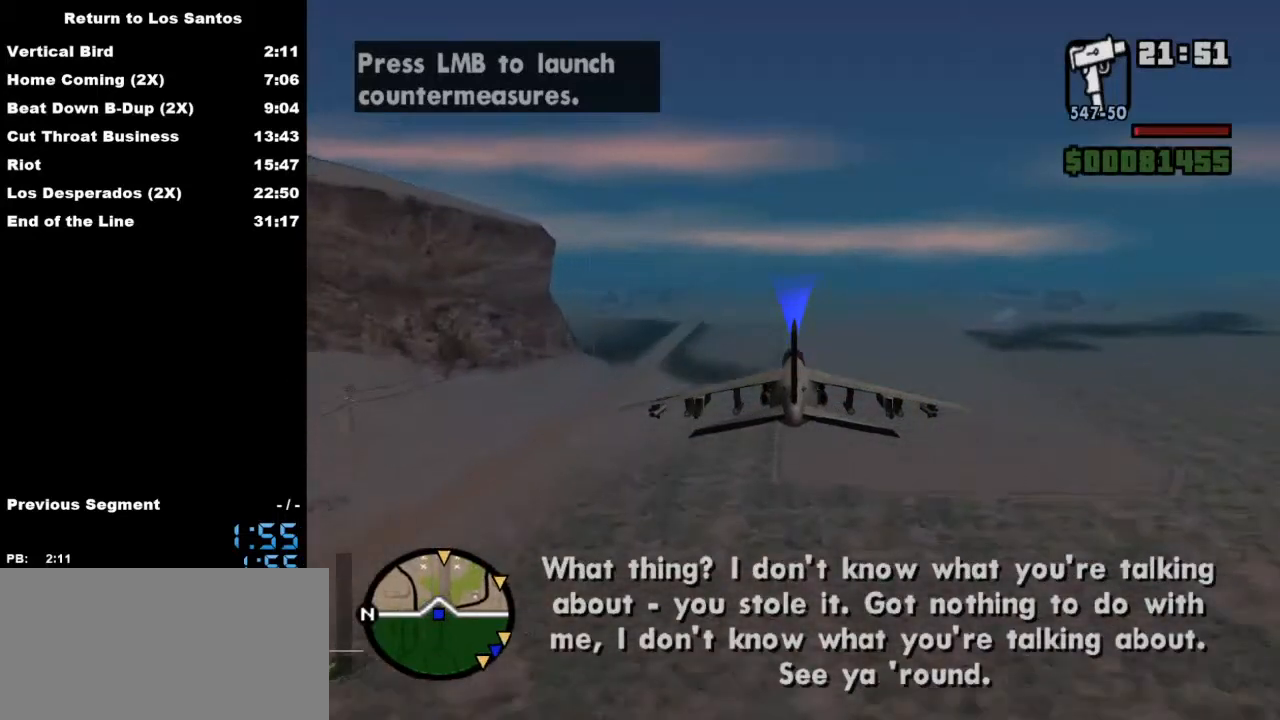
{"keys": ["w"], "mouse": [], "events": []}
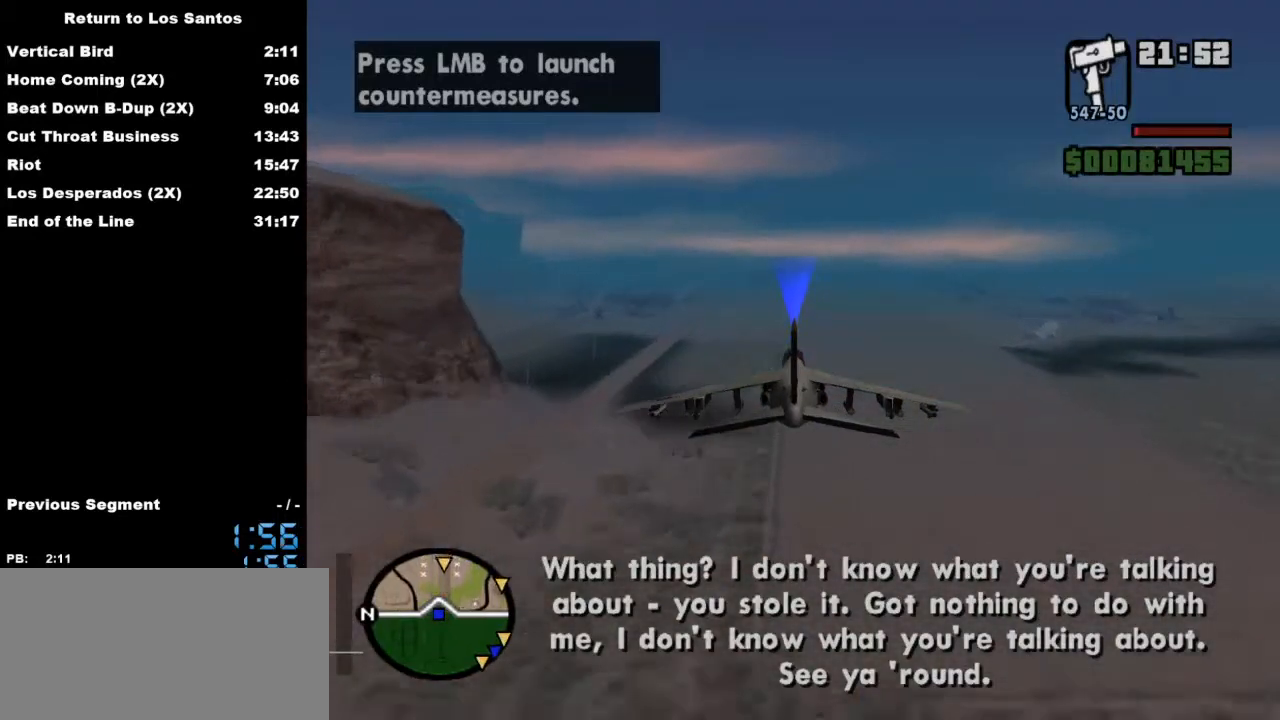
{"keys": ["w"], "mouse": [], "events": []}
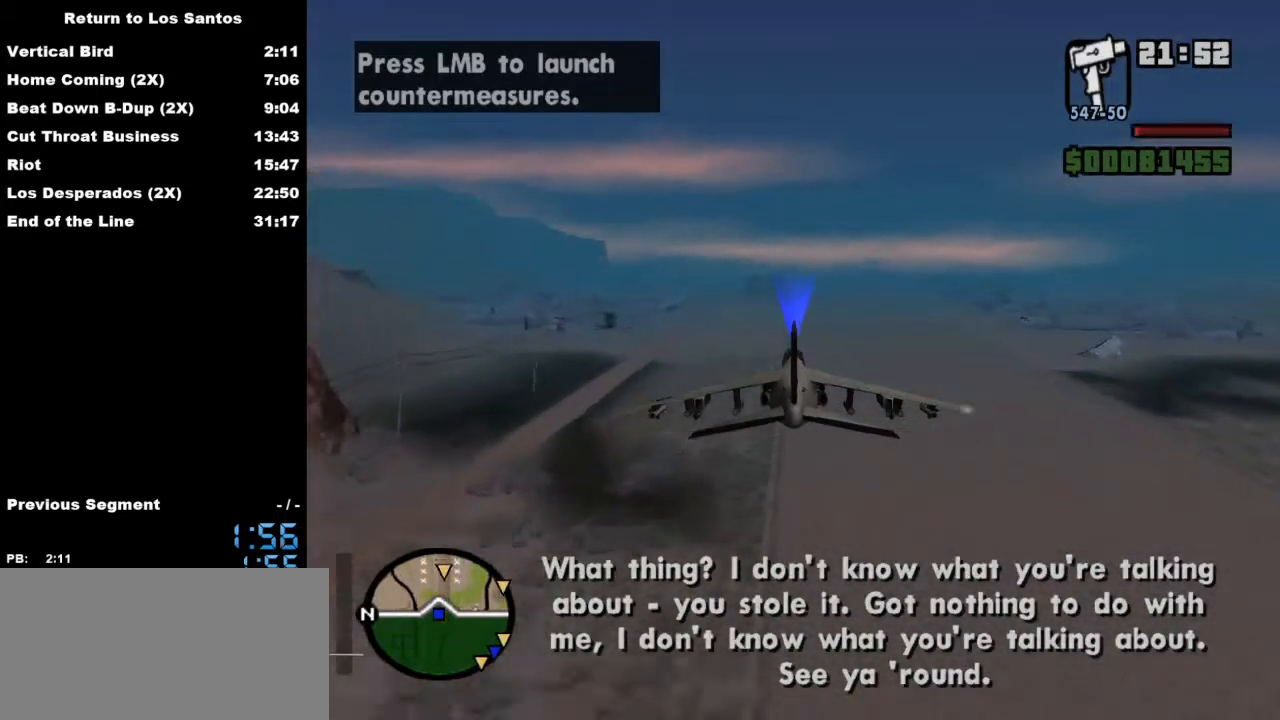
{"keys": ["w"], "mouse": [], "events": []}
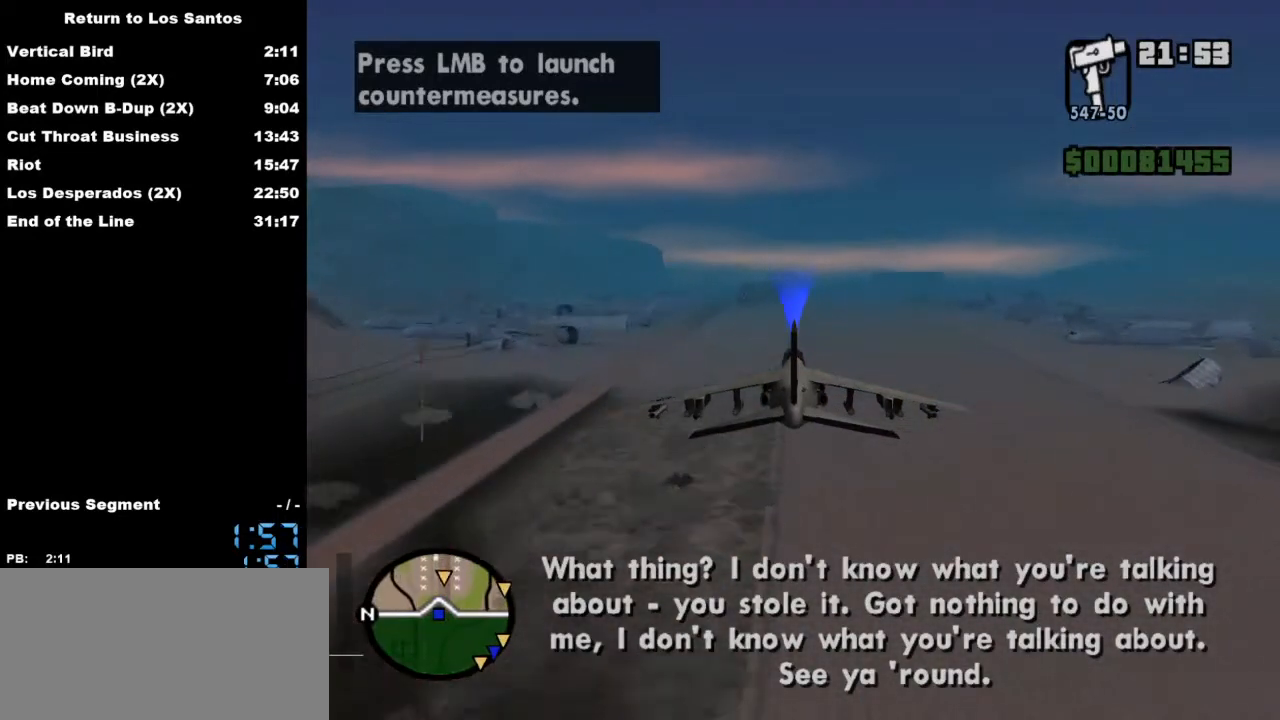
{"keys": ["w"], "mouse": [], "events": []}
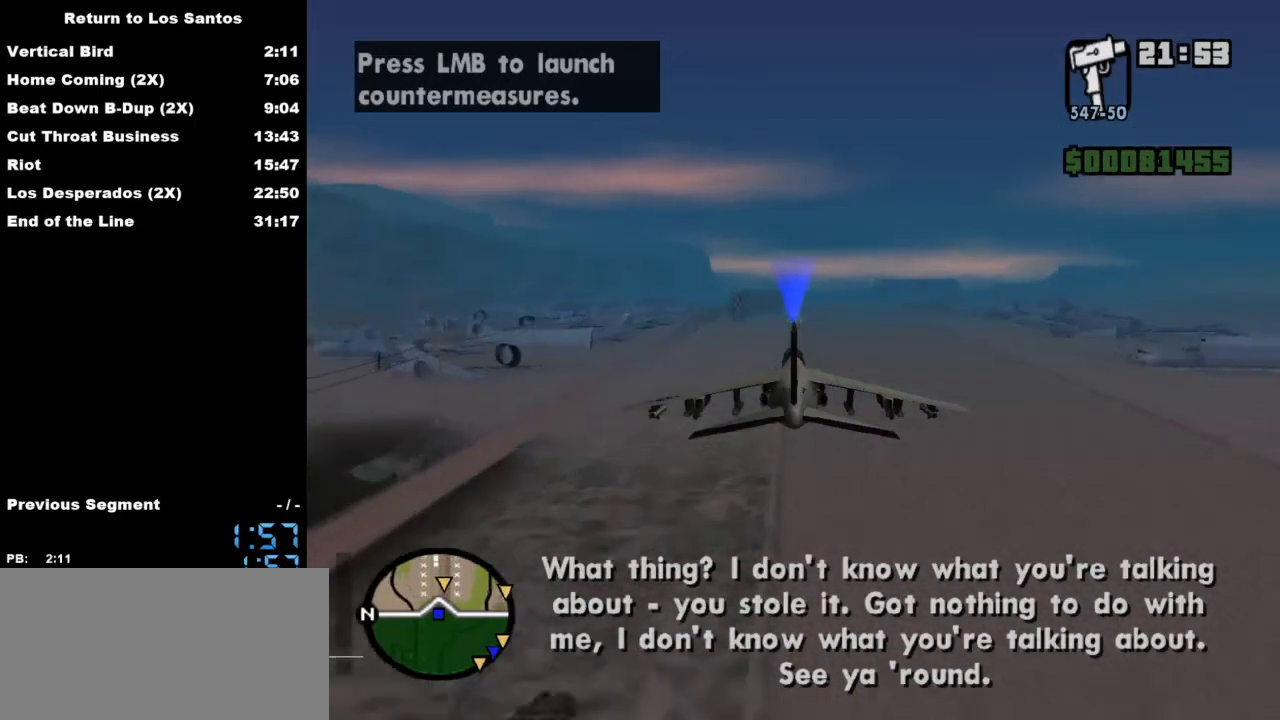
{"keys": ["s"], "mouse": []}
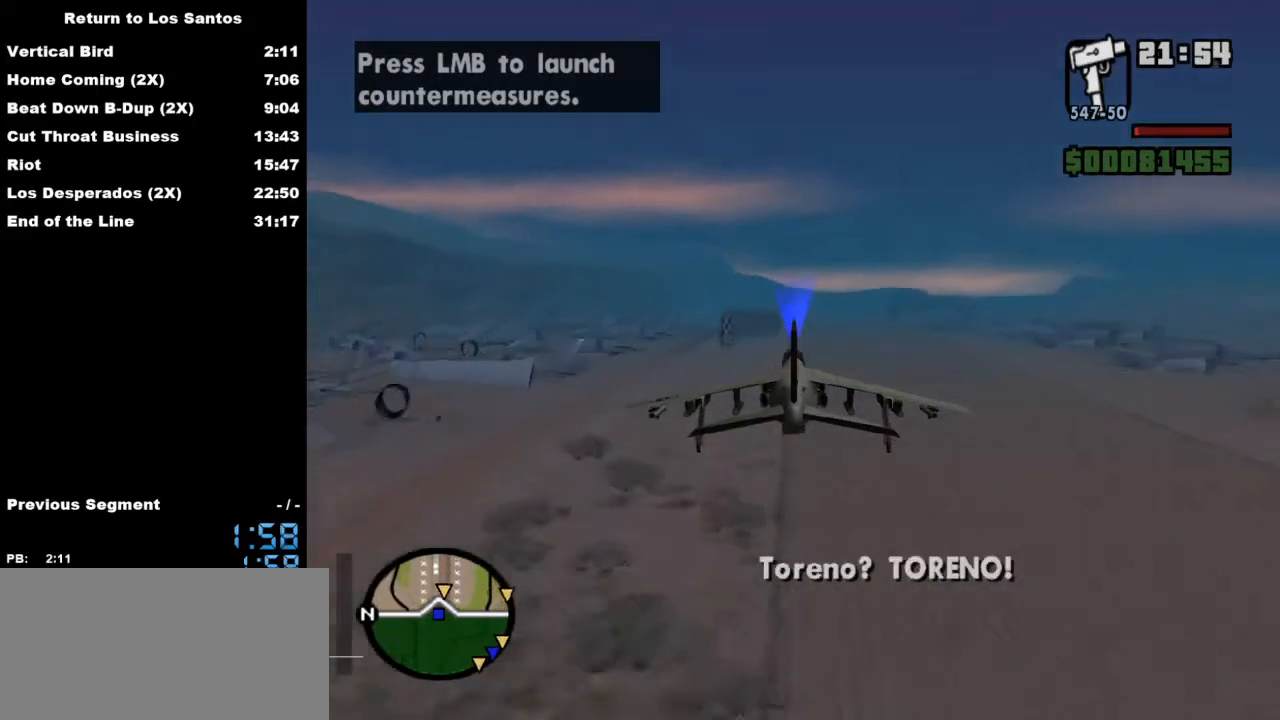
{"keys": [], "mouse": [], "events": [[100, "s", "up"], [233, "up", "down"], [267, "up", "up"]]}
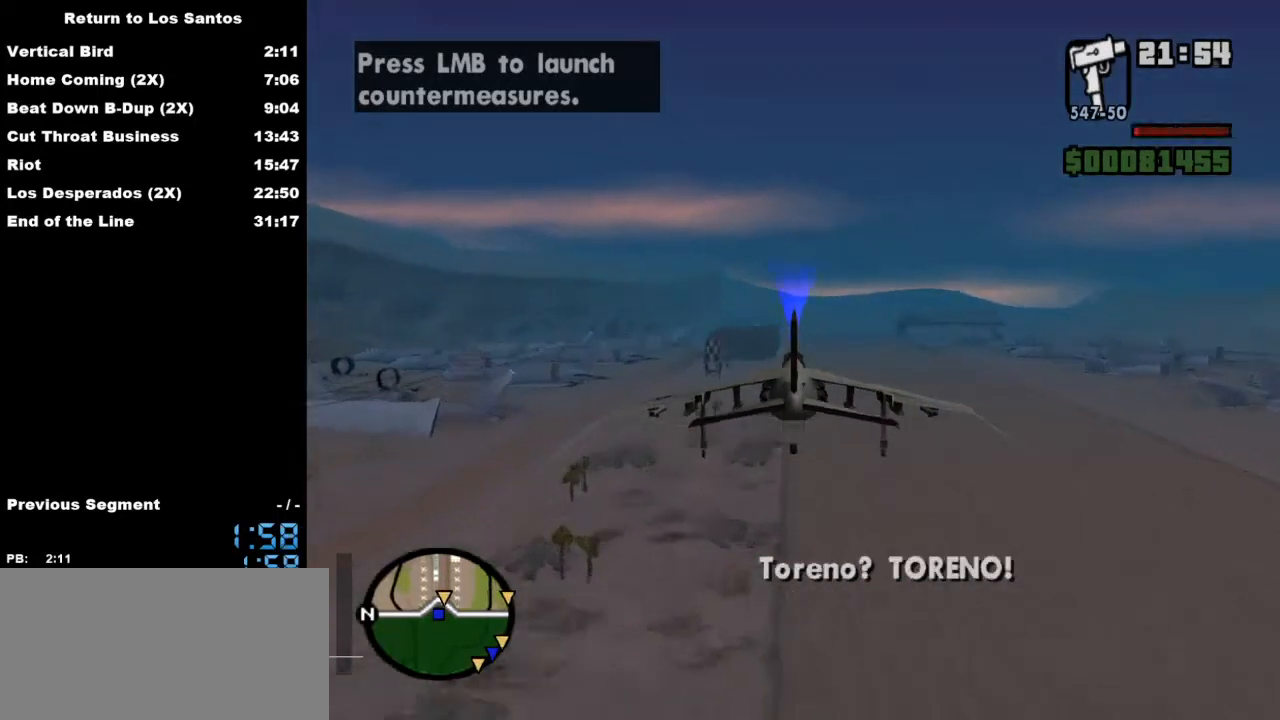
{"keys": [], "mouse": [], "events": []}
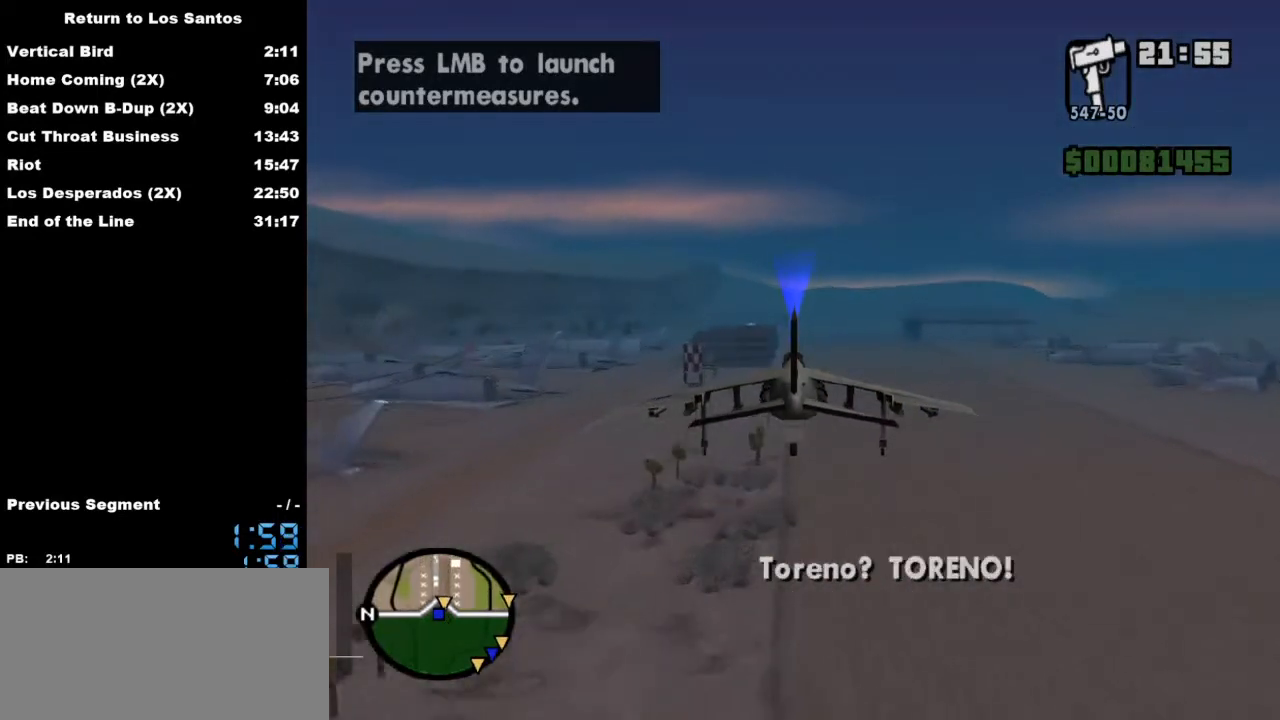
{"keys": [], "mouse": [], "events": []}
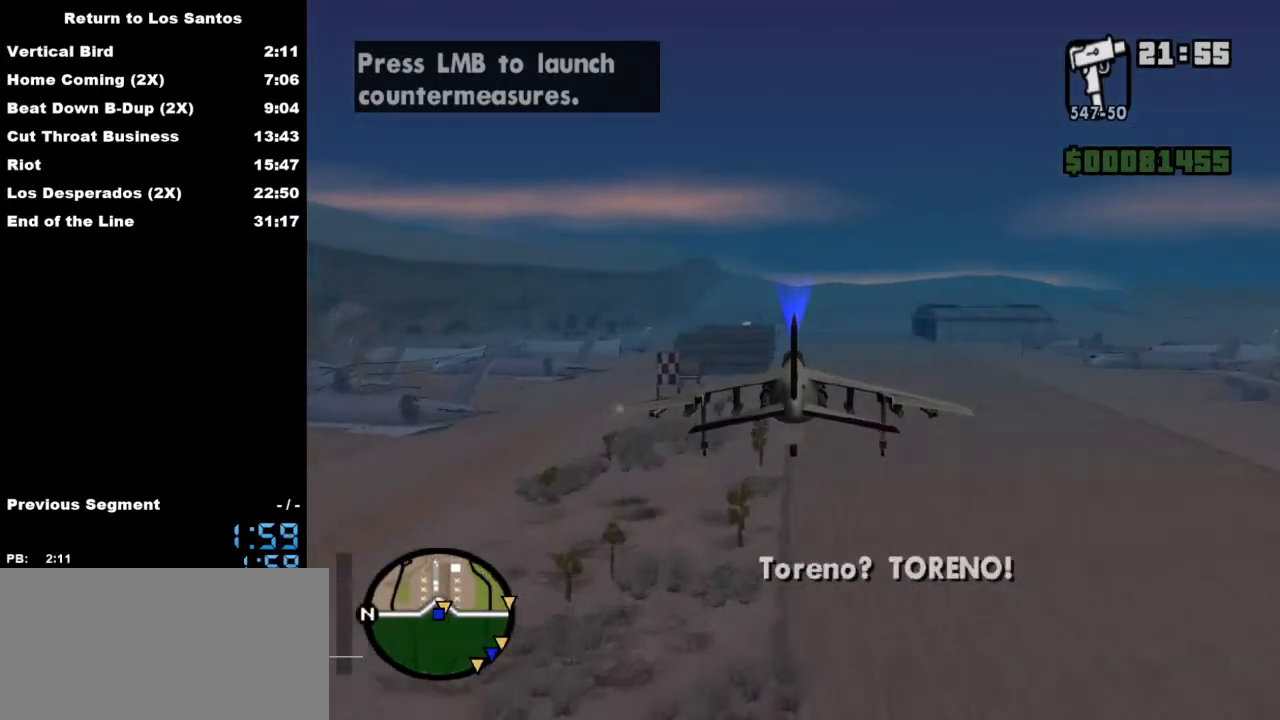
{"keys": ["s"], "mouse": [], "events": [[500, "s", "down"]]}
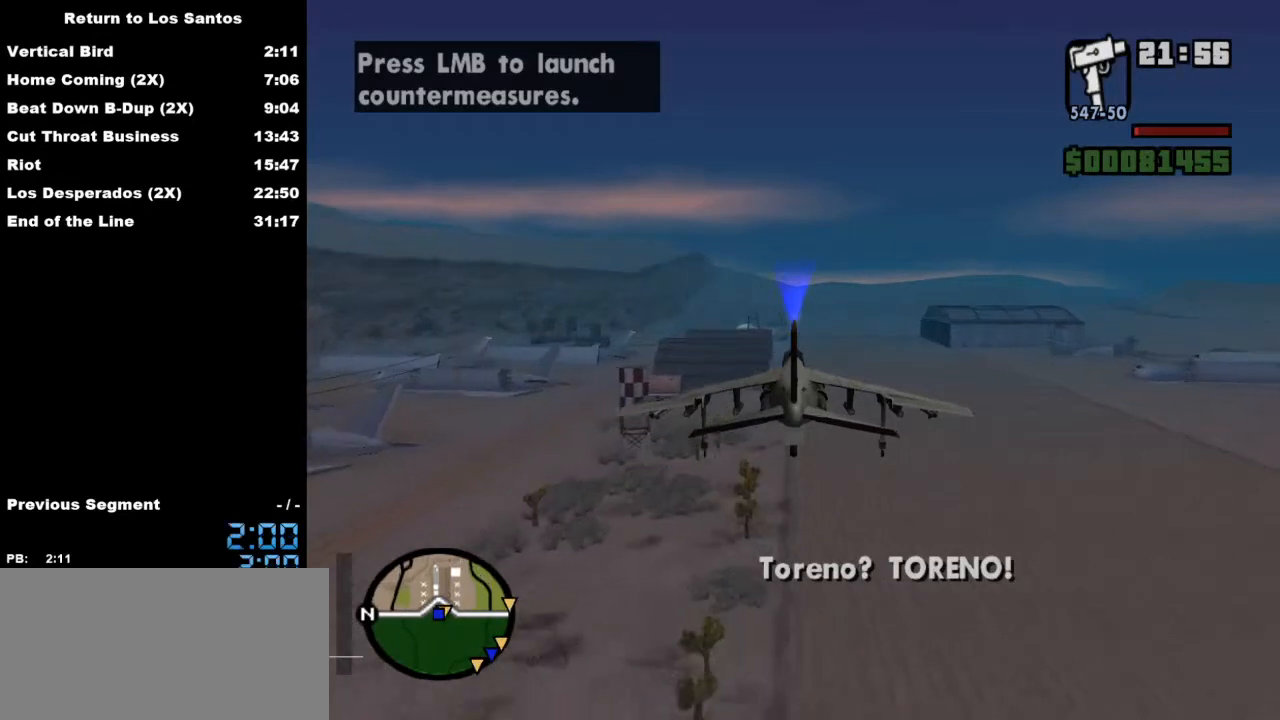
{"keys": ["down"], "mouse": [], "events": [[67, "up", "down"], [200, "up", "up"], [433, "s", "up"], [467, "down", "down"]]}